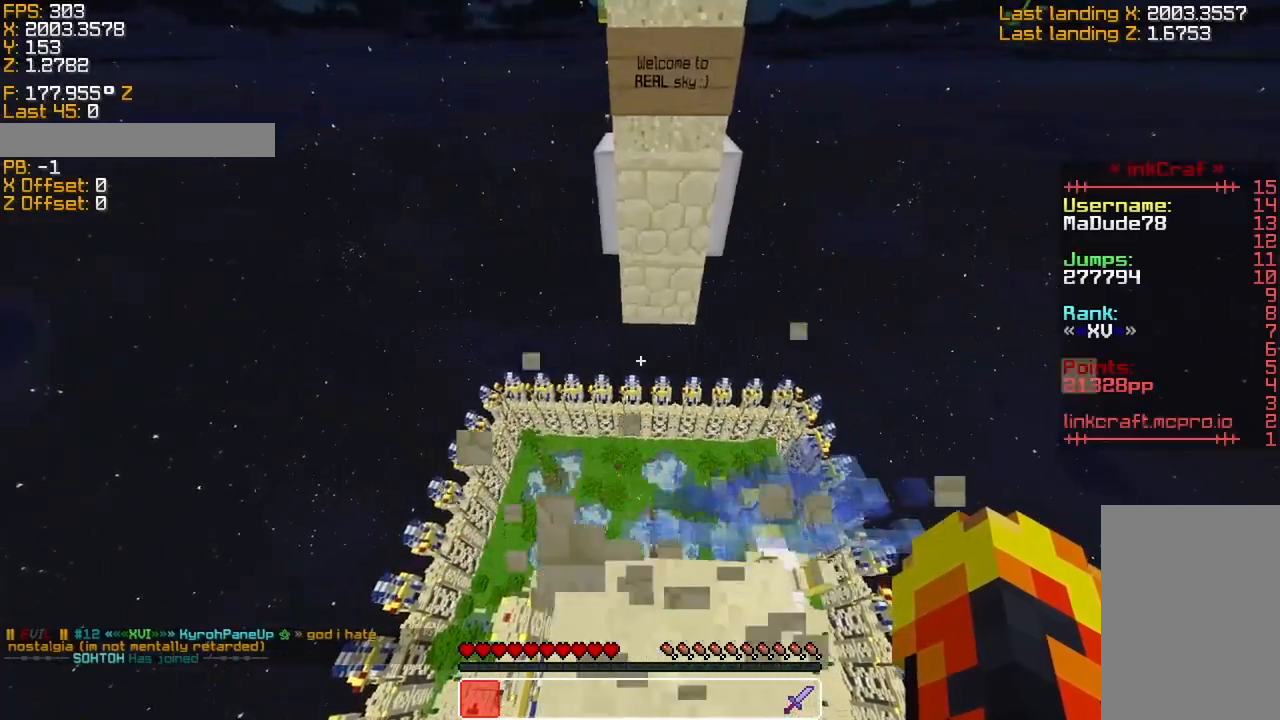
Gameplay with keyboard; each line is a JSON object with the keys held at the frame after it. "events" lists presses ("down") and releases ("up") of "a", "d", "s", "sneak", "space", "sprint" and "w" between this image and that frame as [ms after this image, input, new state], when the widget could be followed in between. No other keys are recorded. Mouse input is not recorded. Key names are as the overlay labels them; some are game actions (e.g. jump) rather than physical keys.
{"keys": [], "events": [[383, "s", "up"], [466, "sneak", "up"]]}
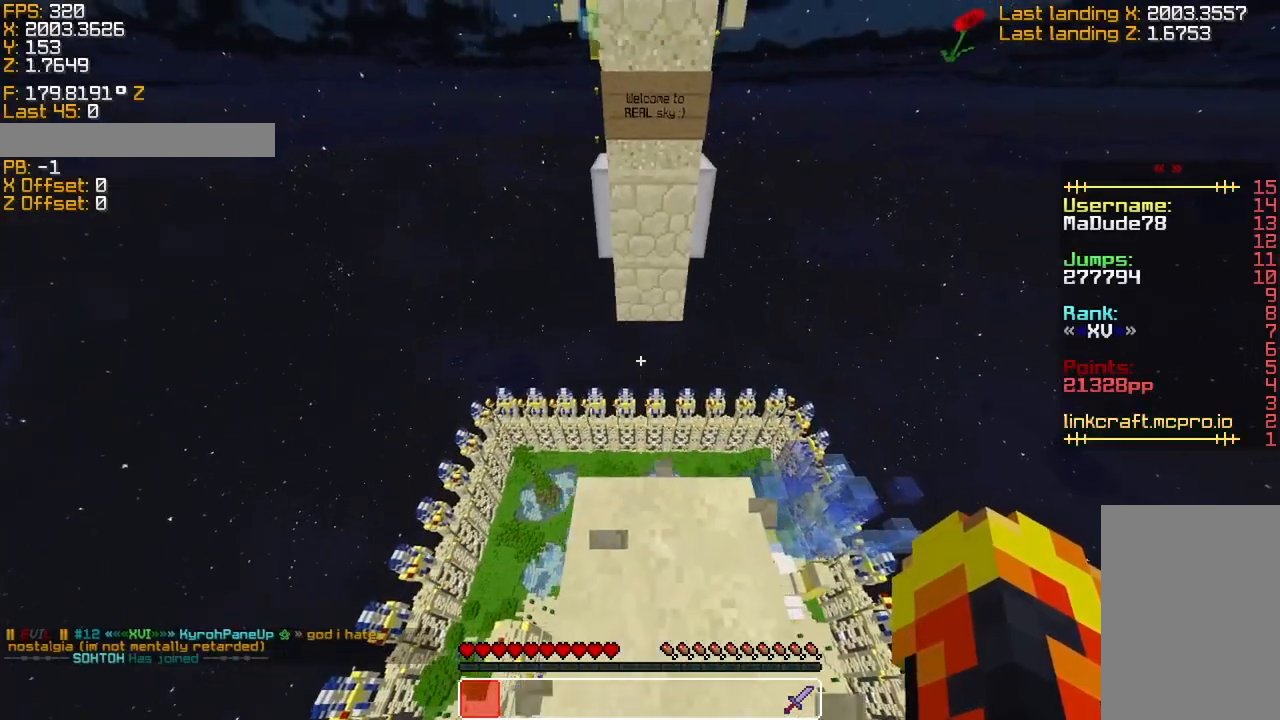
{"keys": [], "events": [[266, "sneak", "down"], [383, "sneak", "up"]]}
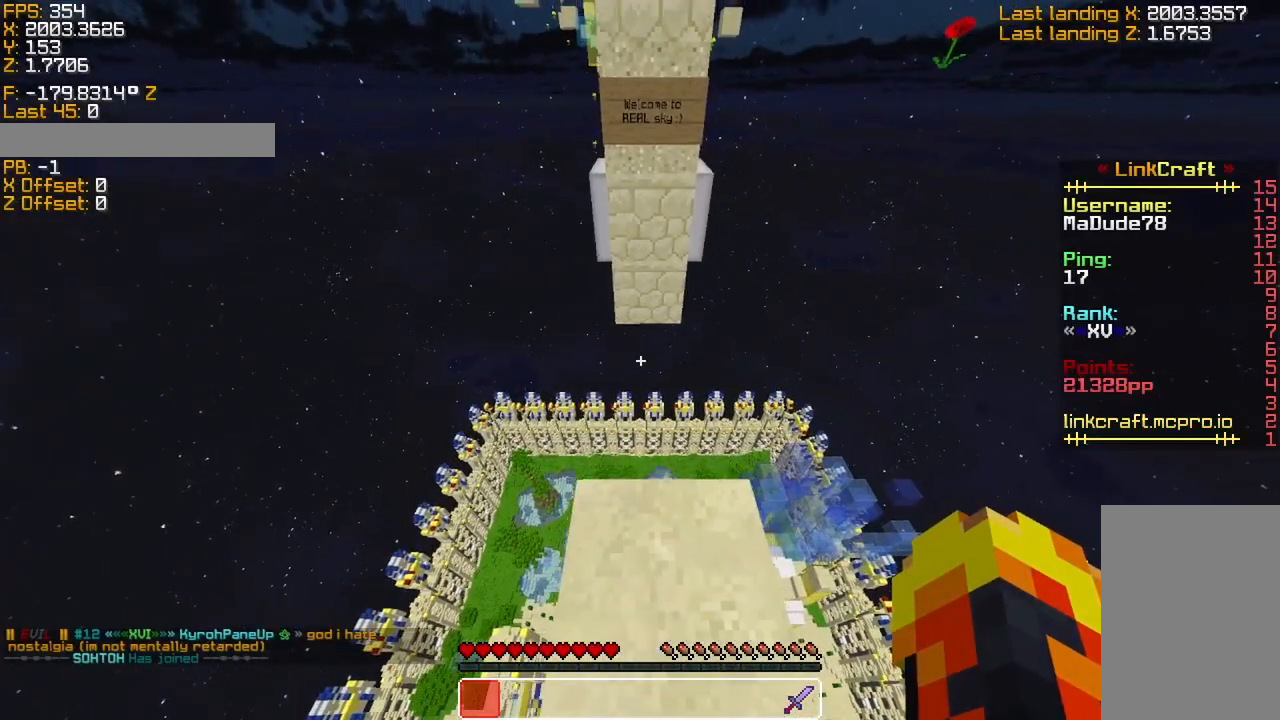
{"keys": ["d", "s", "sneak"], "events": [[16, "sneak", "down"], [233, "s", "down"], [483, "d", "down"]]}
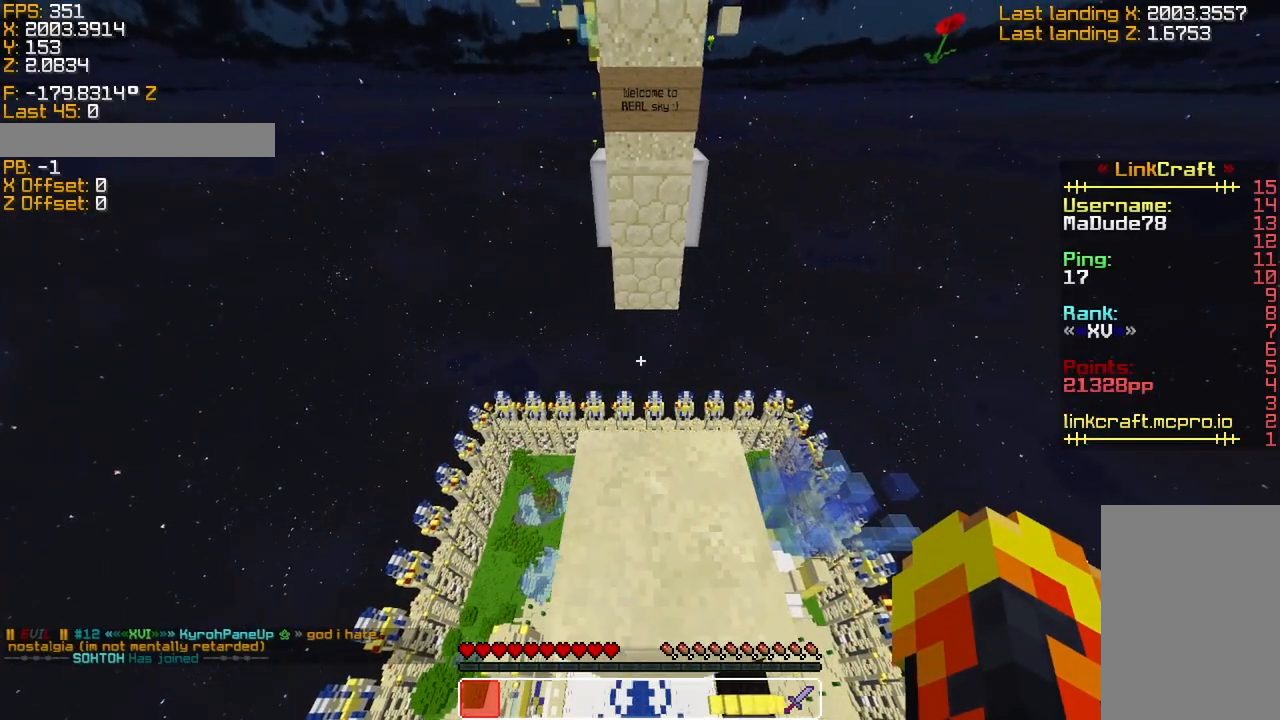
{"keys": ["s", "sneak"], "events": [[466, "d", "up"]]}
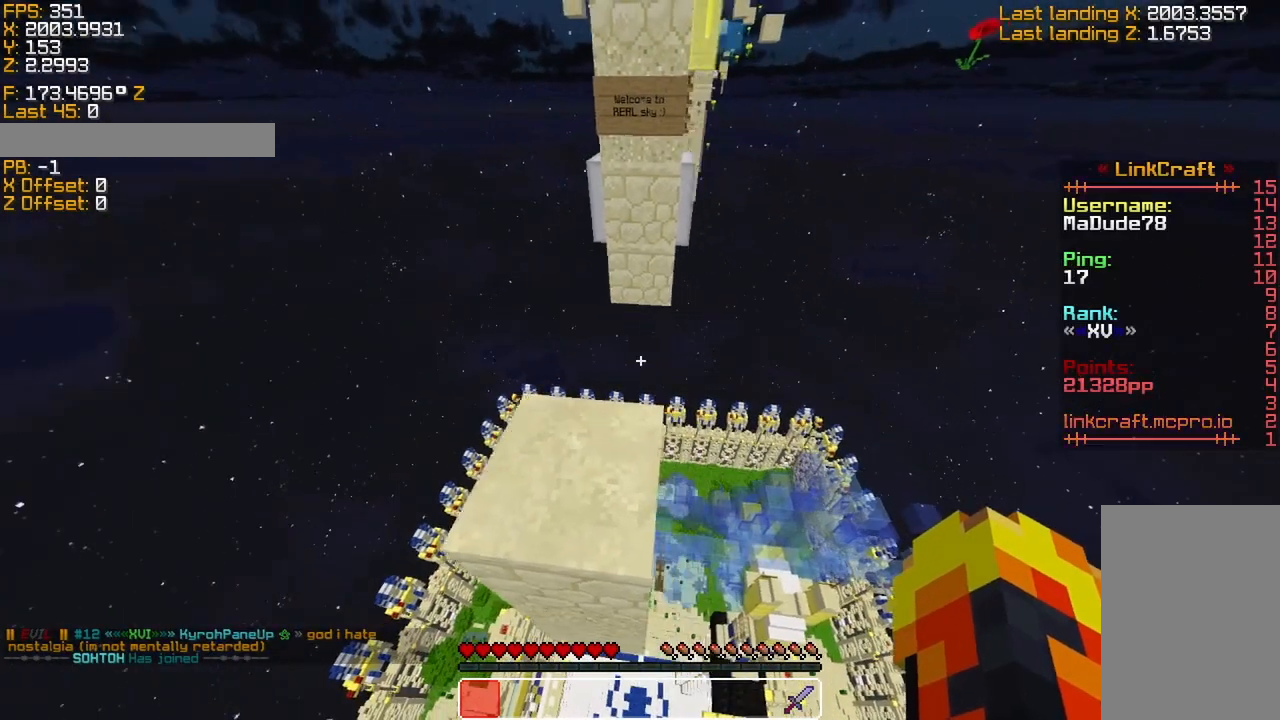
{"keys": ["s", "sneak"], "events": [[233, "s", "up"], [483, "s", "down"]]}
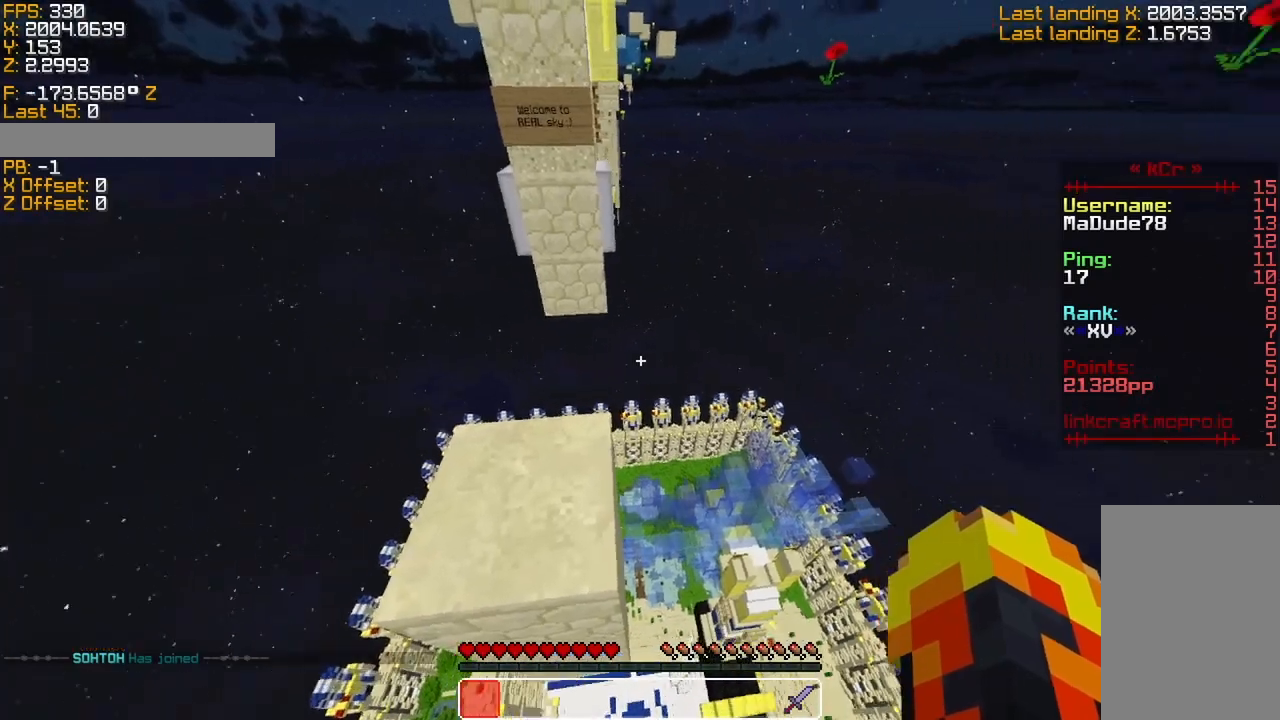
{"keys": ["s", "sneak"], "events": []}
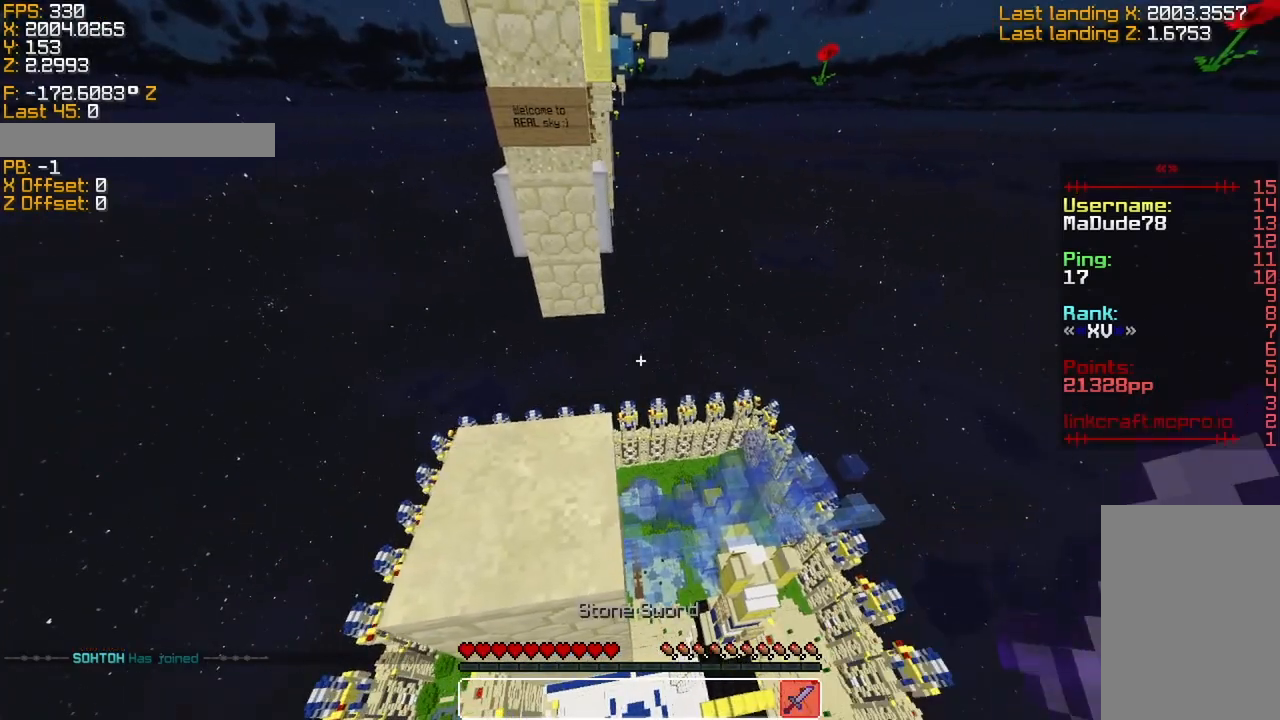
{"keys": ["sneak"], "events": [[316, "s", "up"]]}
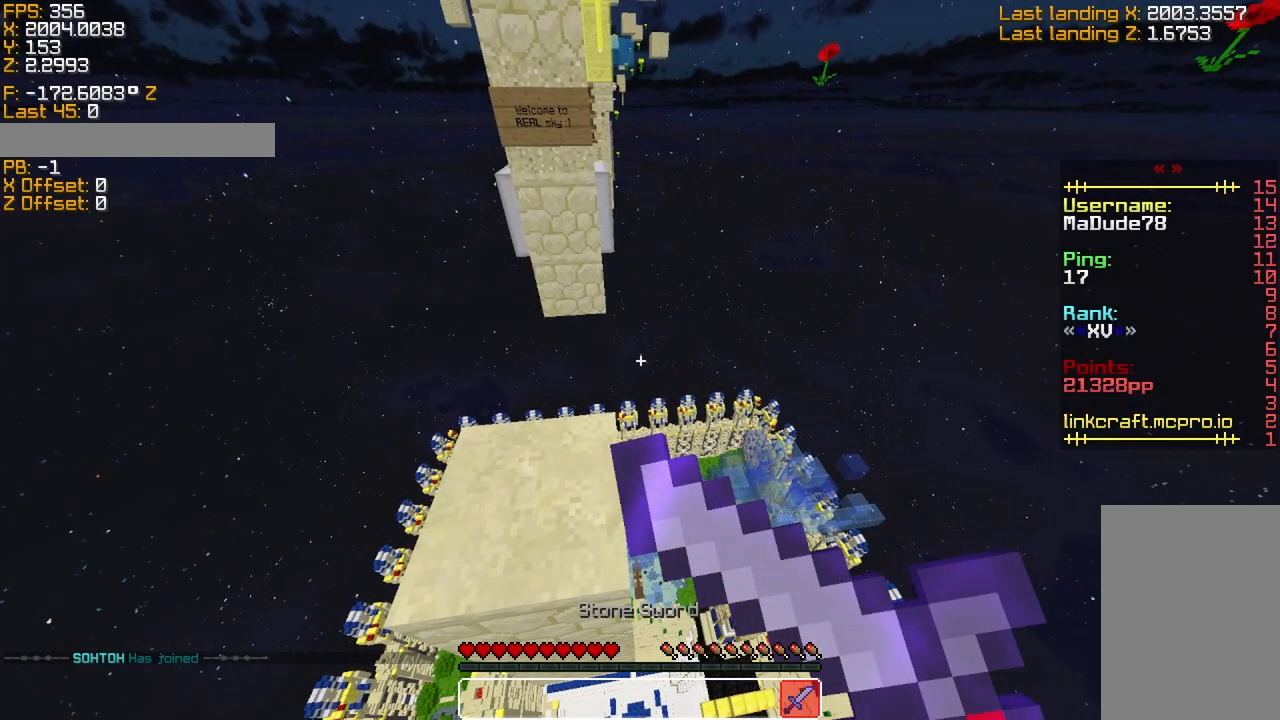
{"keys": ["s", "sneak"], "events": [[116, "s", "down"], [216, "s", "up"], [433, "s", "down"]]}
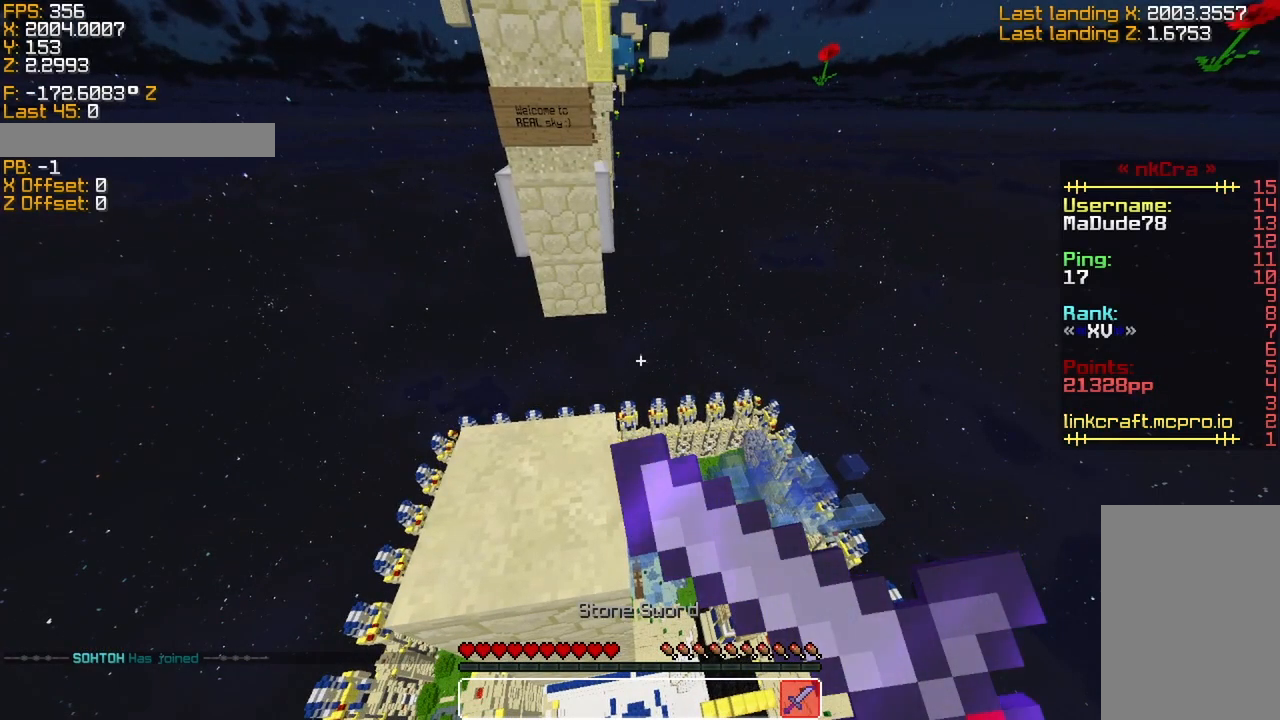
{"keys": ["sneak"], "events": [[83, "s", "up"]]}
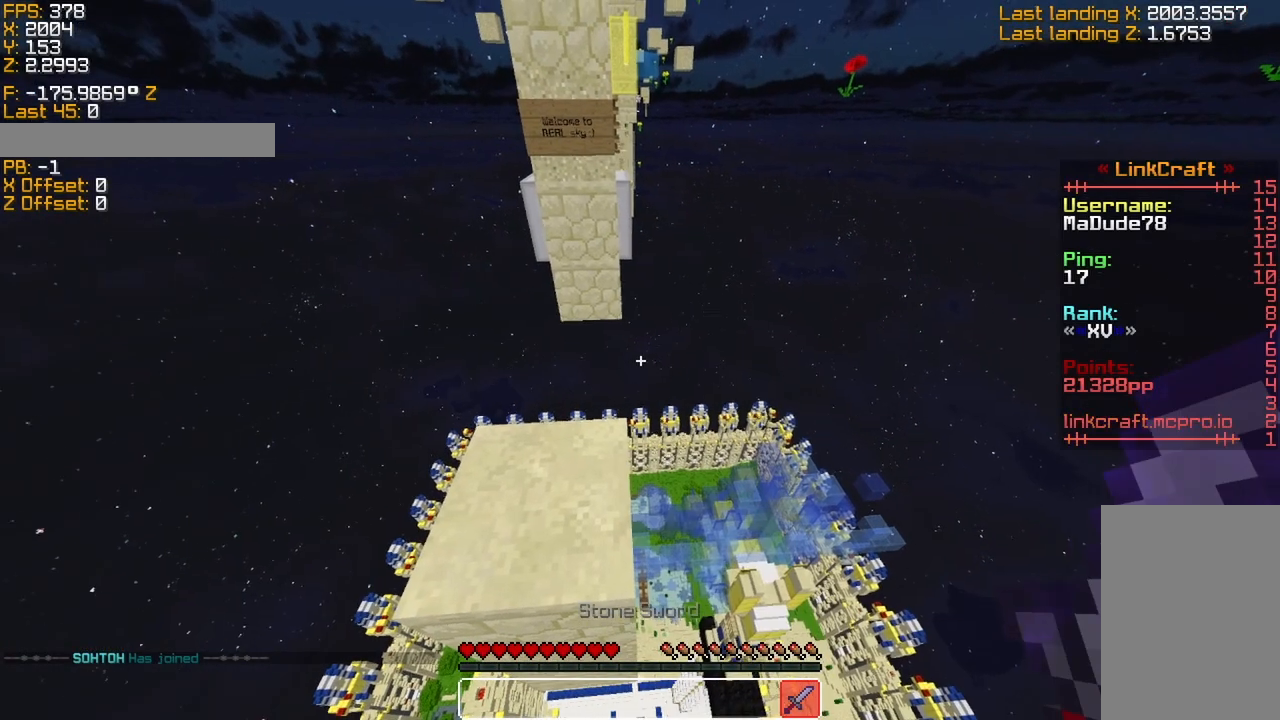
{"keys": ["sneak"], "events": []}
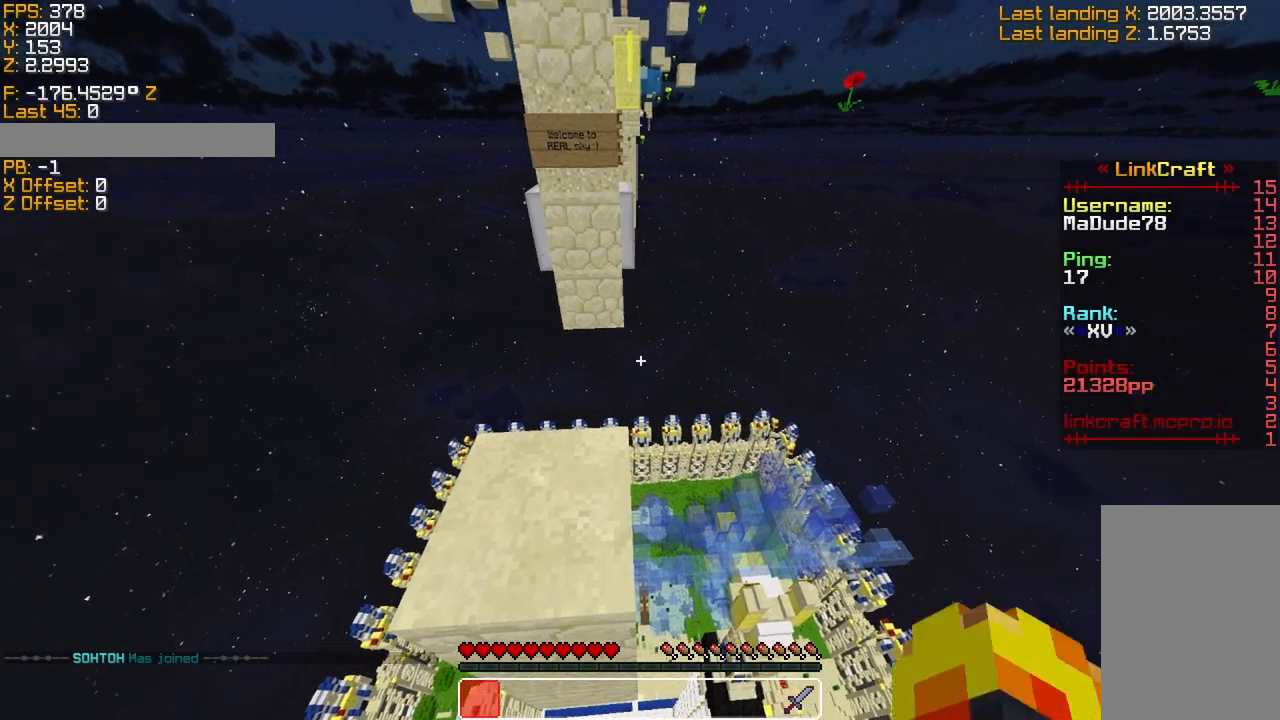
{"keys": ["sneak"], "events": []}
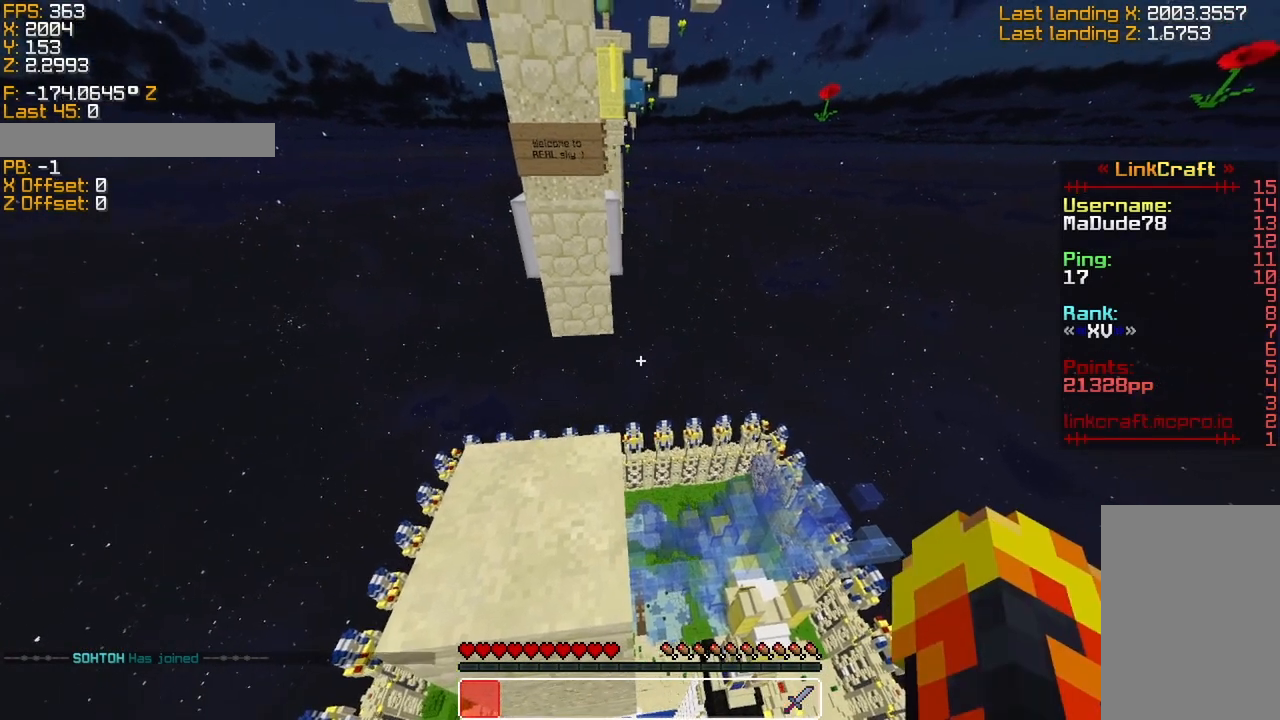
{"keys": ["sneak"], "events": []}
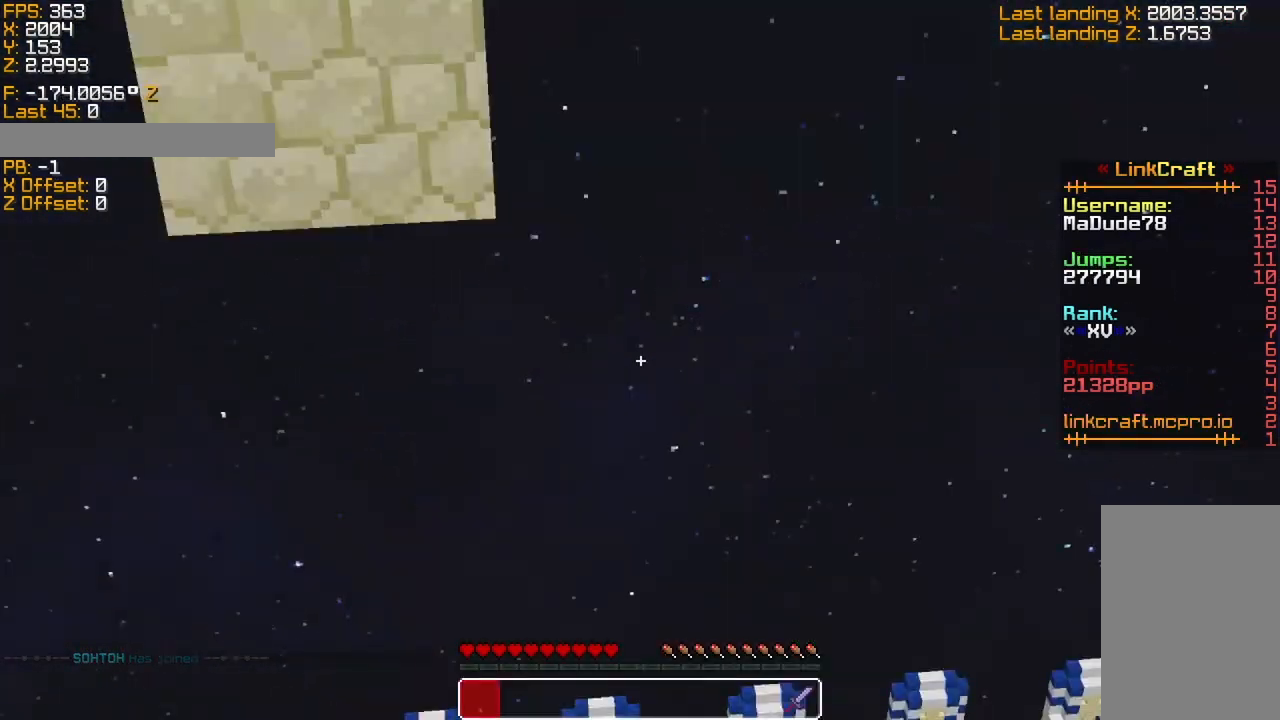
{"keys": ["space"], "events": [[283, "sneak", "up"], [483, "space", "down"]]}
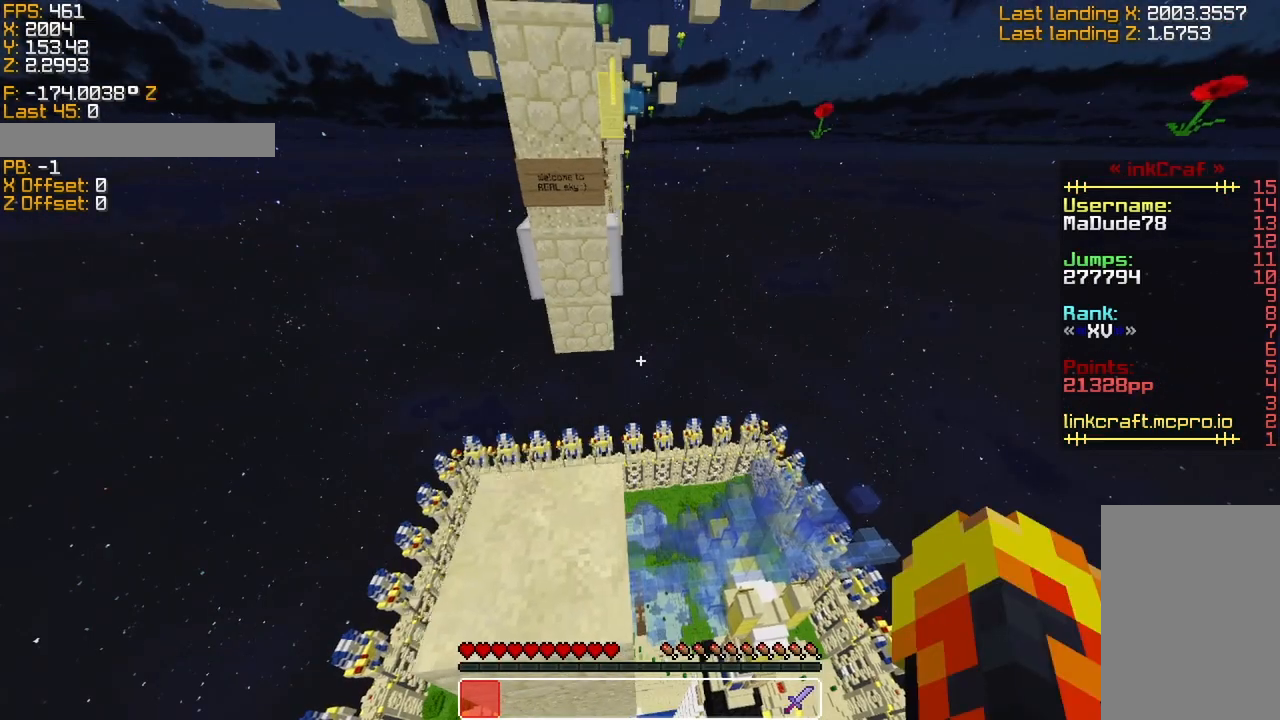
{"keys": [], "events": [[116, "space", "up"]]}
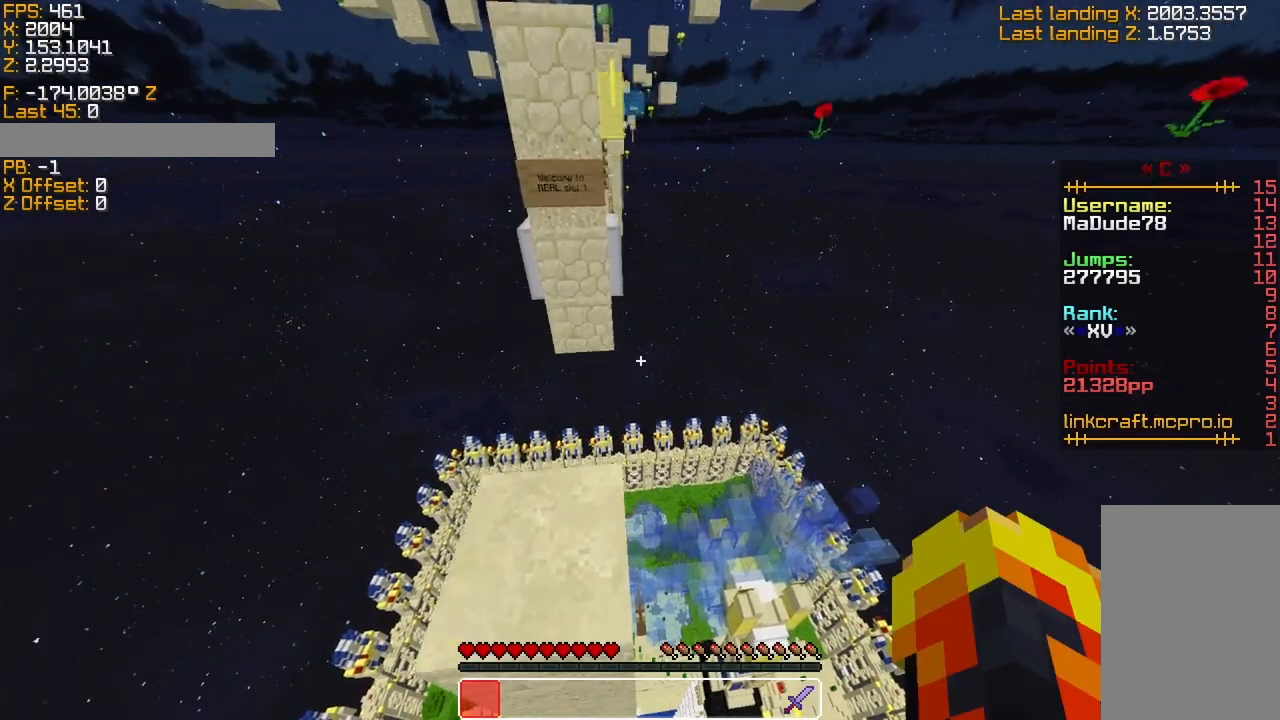
{"keys": ["space", "sprint", "w"], "events": [[83, "space", "down"], [83, "w", "down"], [183, "sprint", "down"]]}
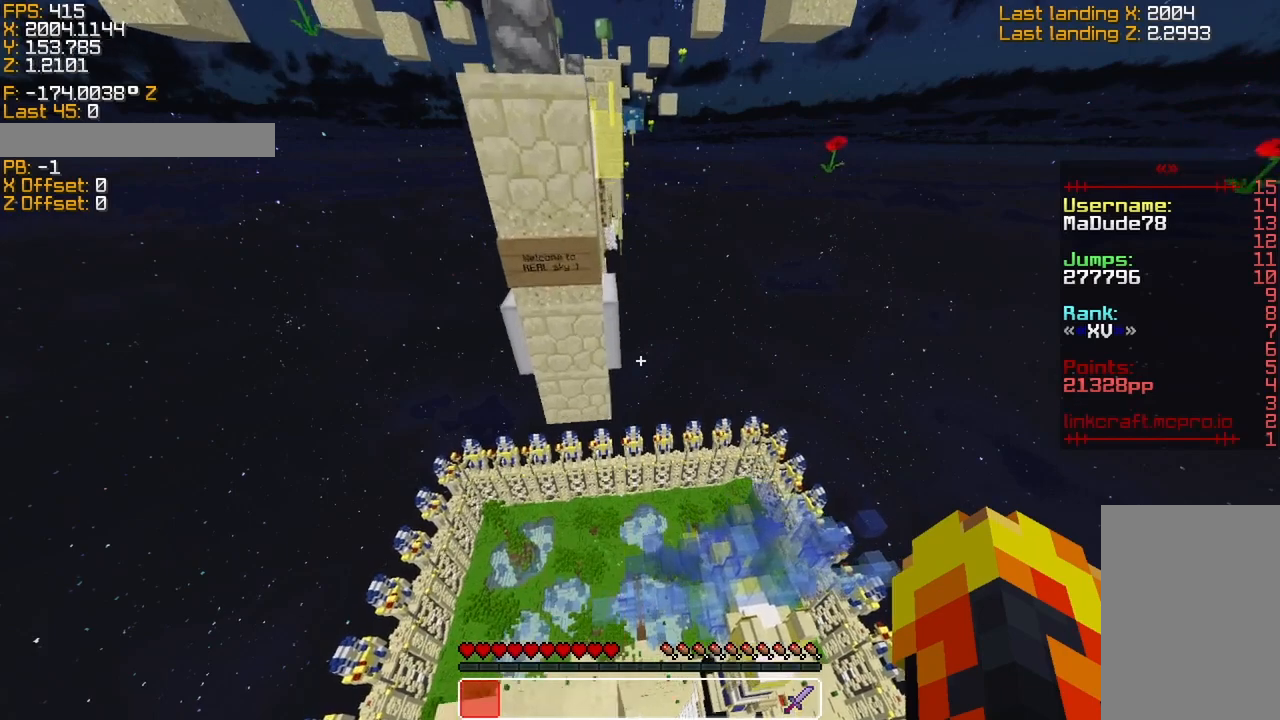
{"keys": ["sprint", "w"], "events": [[433, "space", "up"]]}
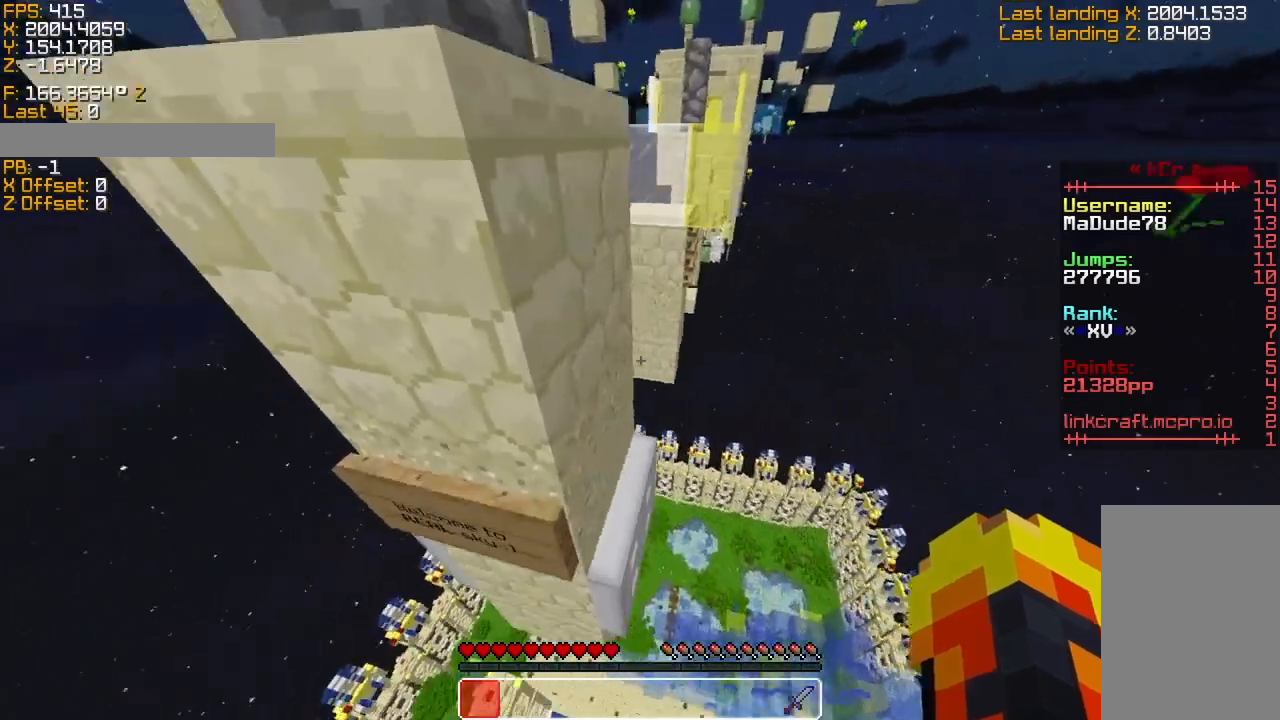
{"keys": []}
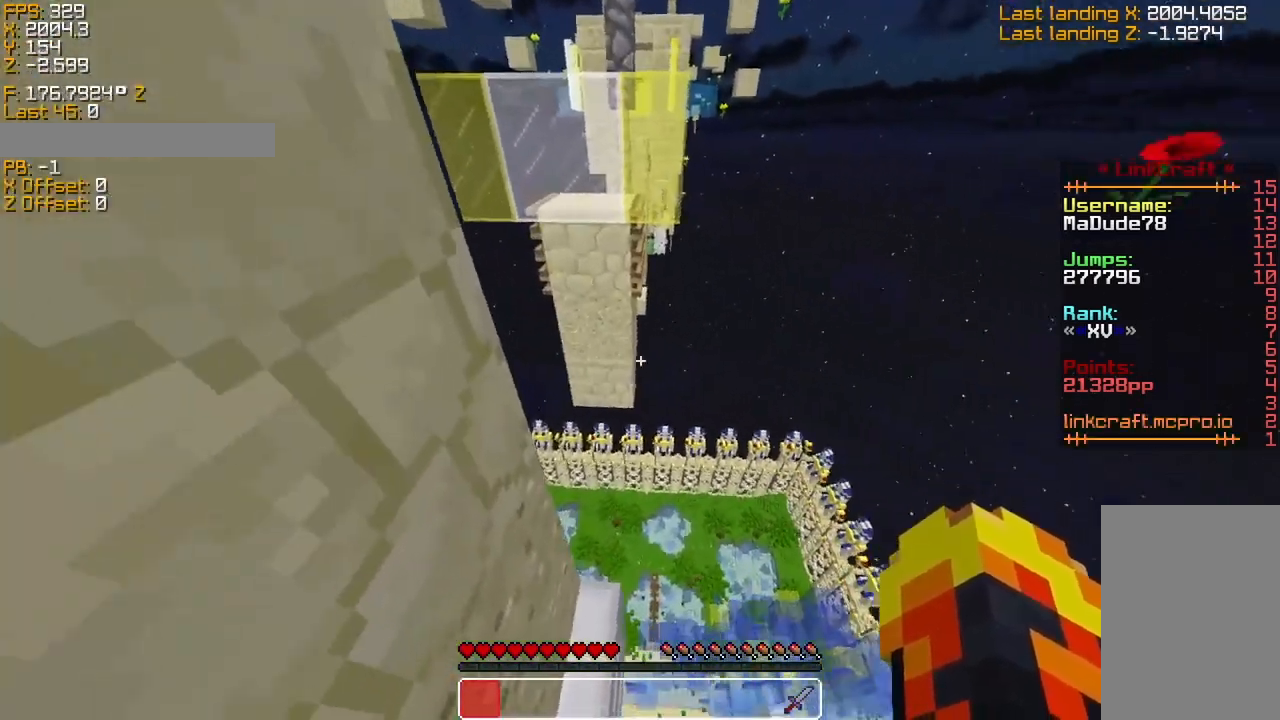
{"keys": ["s", "sneak"], "events": [[316, "sneak", "down"], [466, "s", "down"]]}
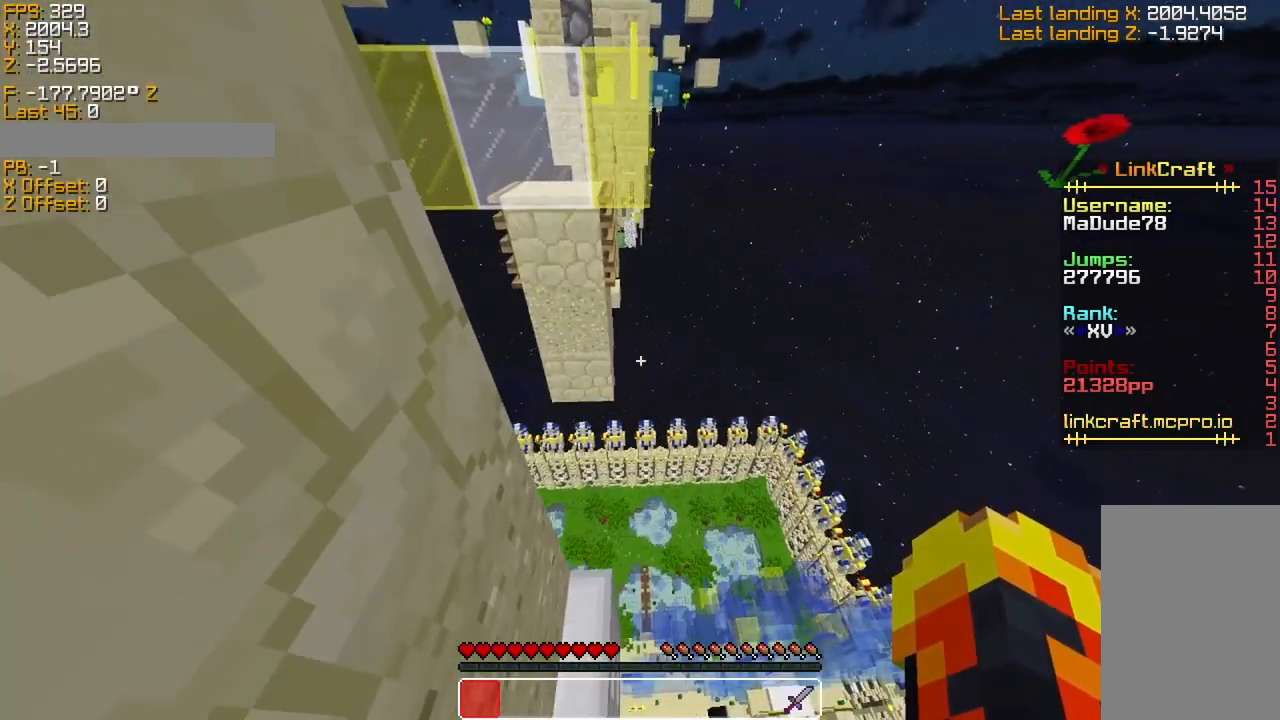
{"keys": ["a", "s", "sneak"], "events": [[233, "a", "down"]]}
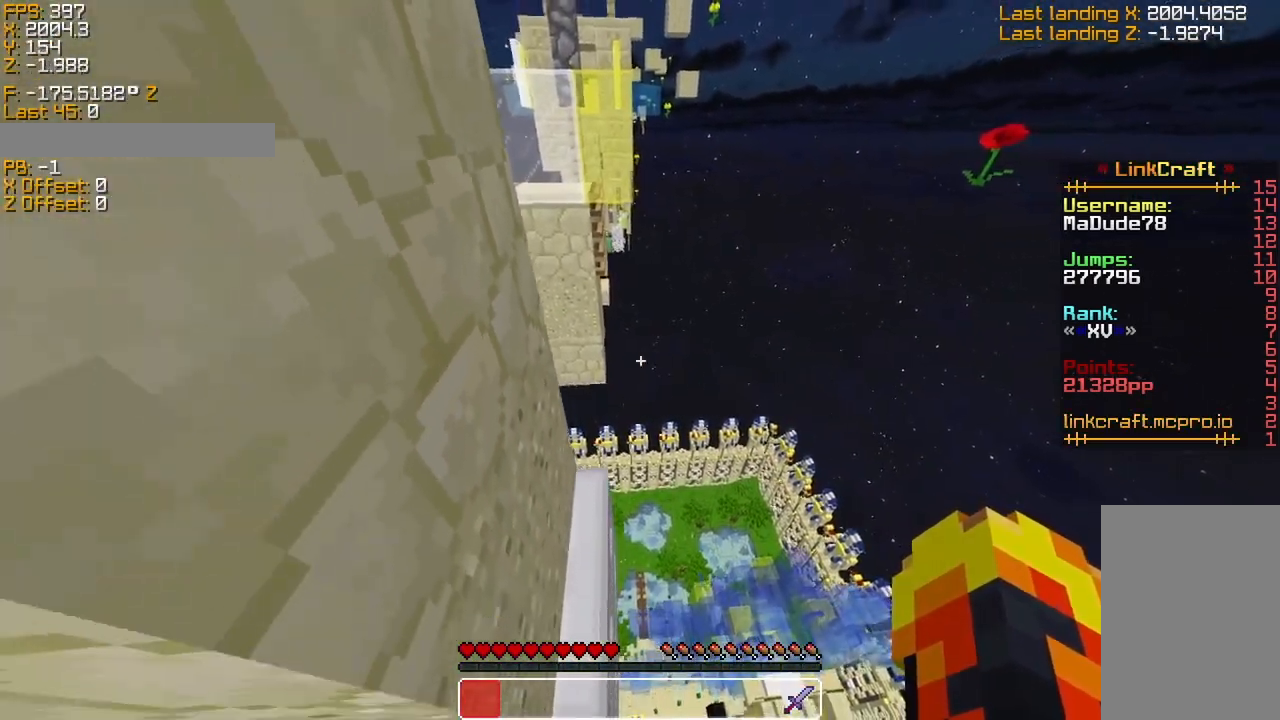
{"keys": ["a", "sneak"], "events": [[366, "s", "up"]]}
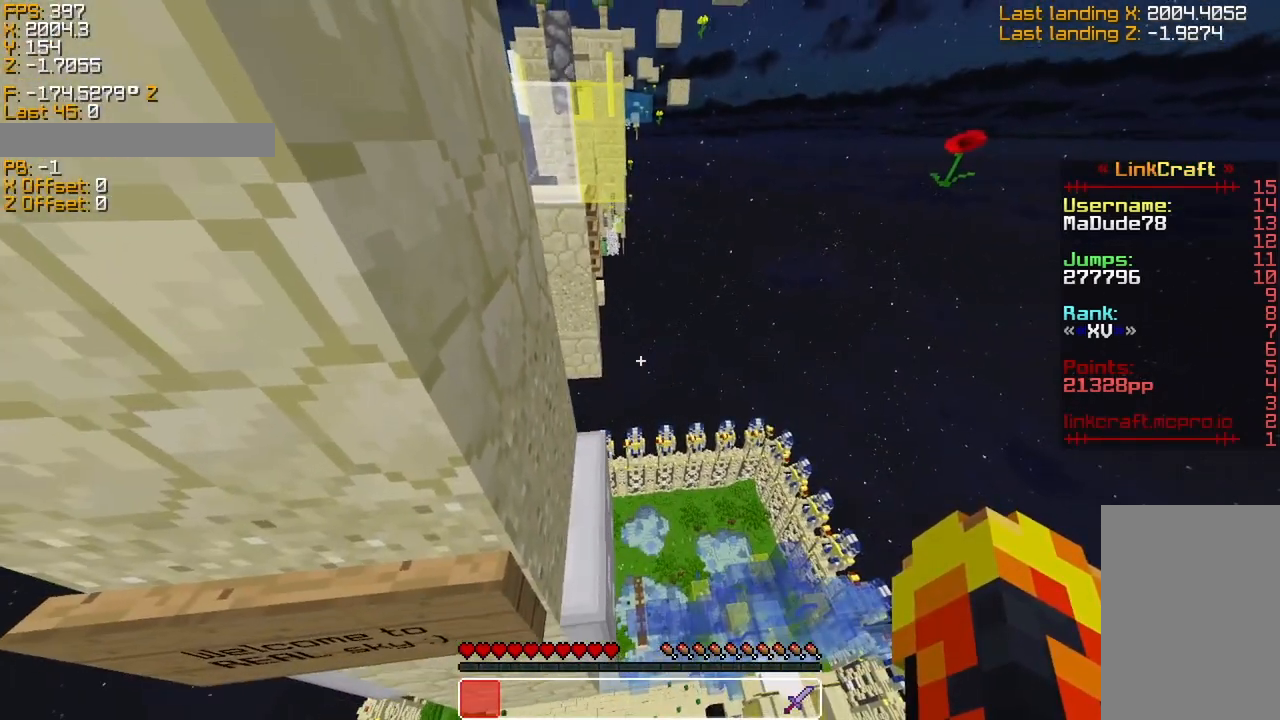
{"keys": ["a", "s", "sneak"], "events": [[33, "s", "down"]]}
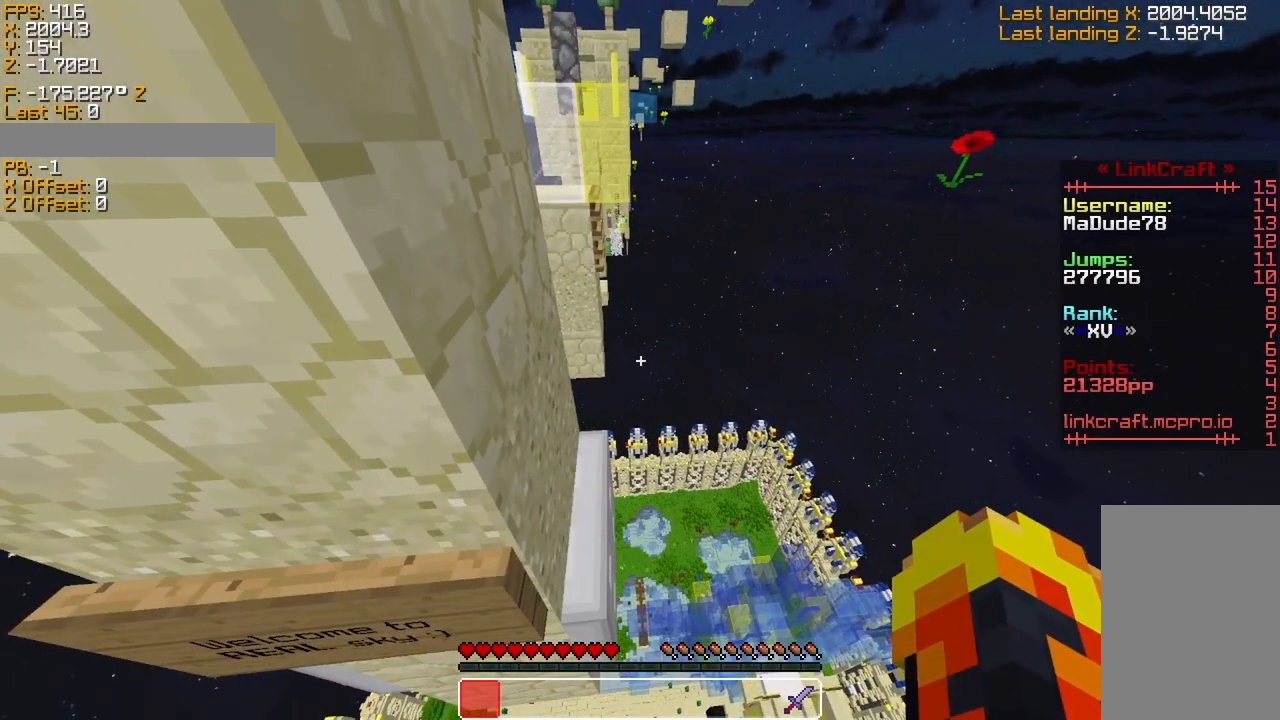
{"keys": ["a", "s", "sneak"], "events": []}
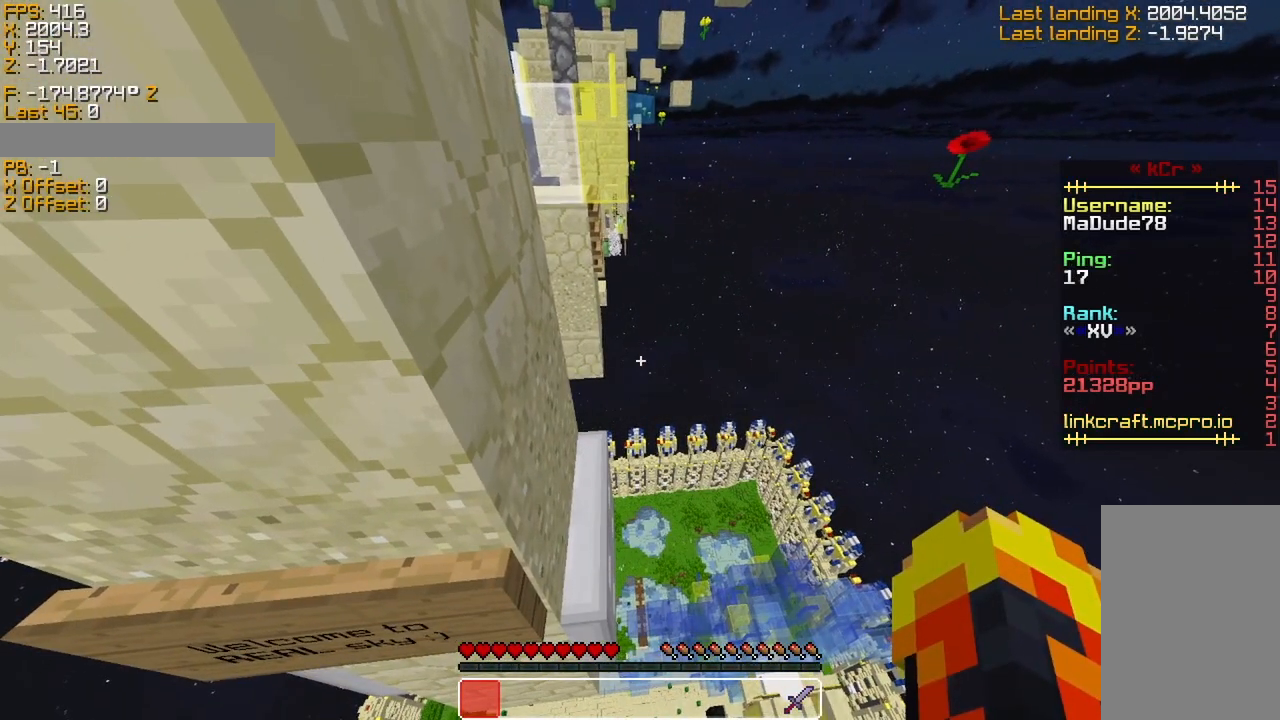
{"keys": ["sneak"], "events": [[116, "a", "up"], [116, "s", "up"]]}
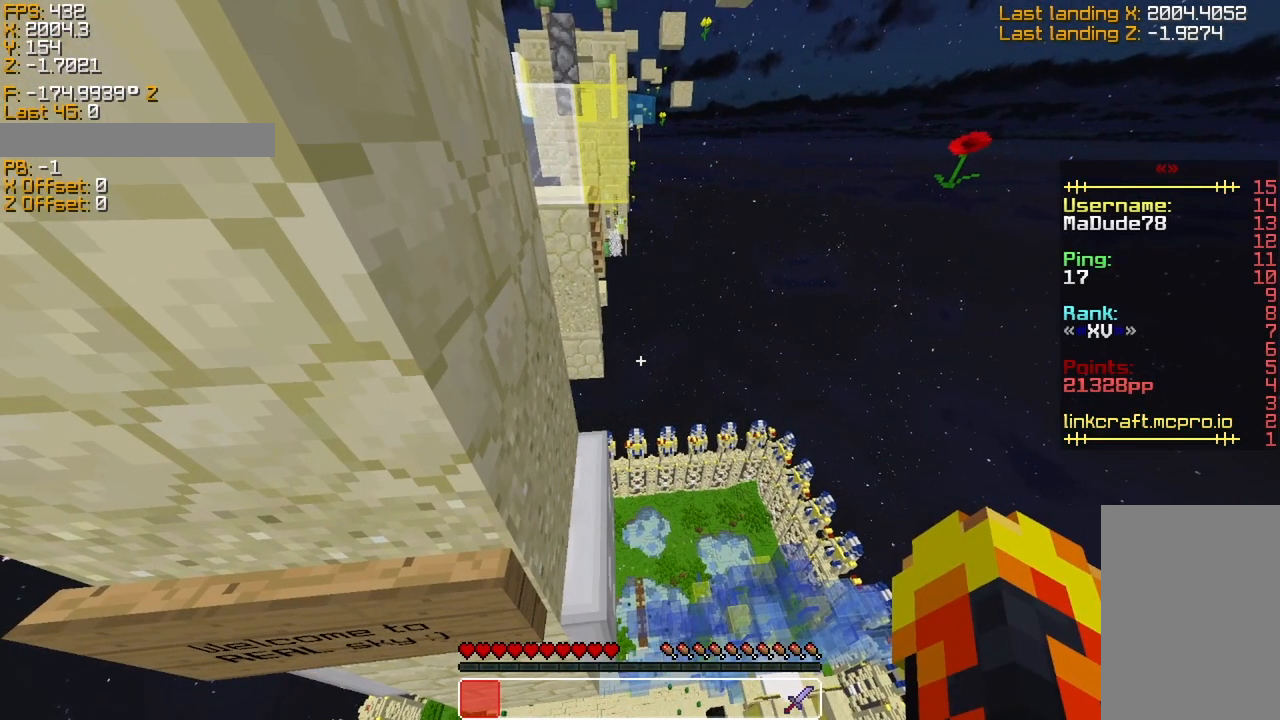
{"keys": ["sneak"], "events": []}
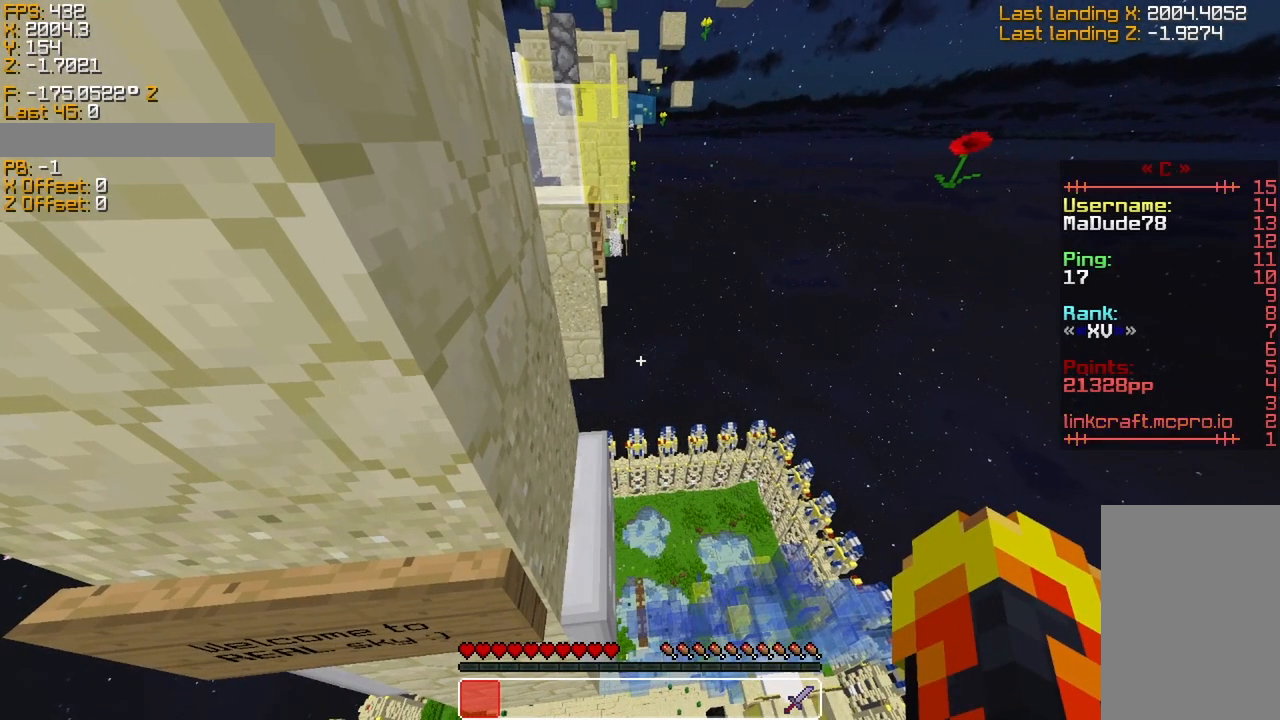
{"keys": ["sneak"], "events": []}
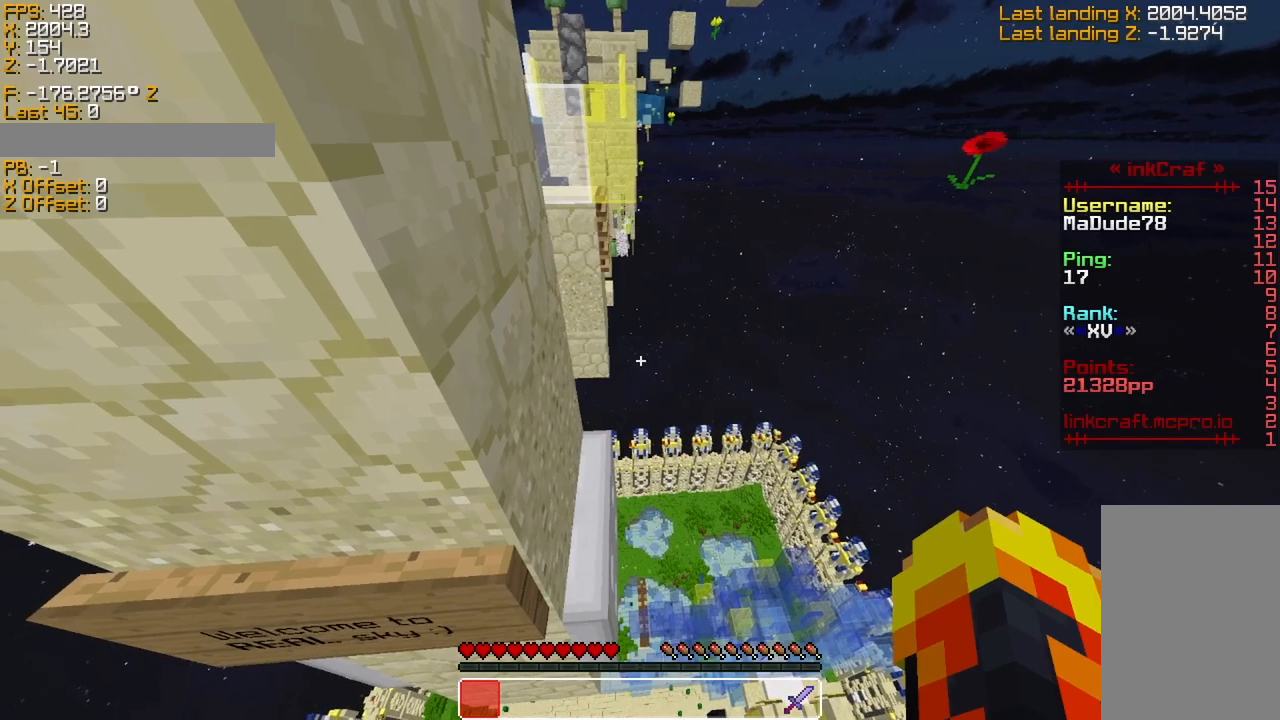
{"keys": ["sneak"], "events": []}
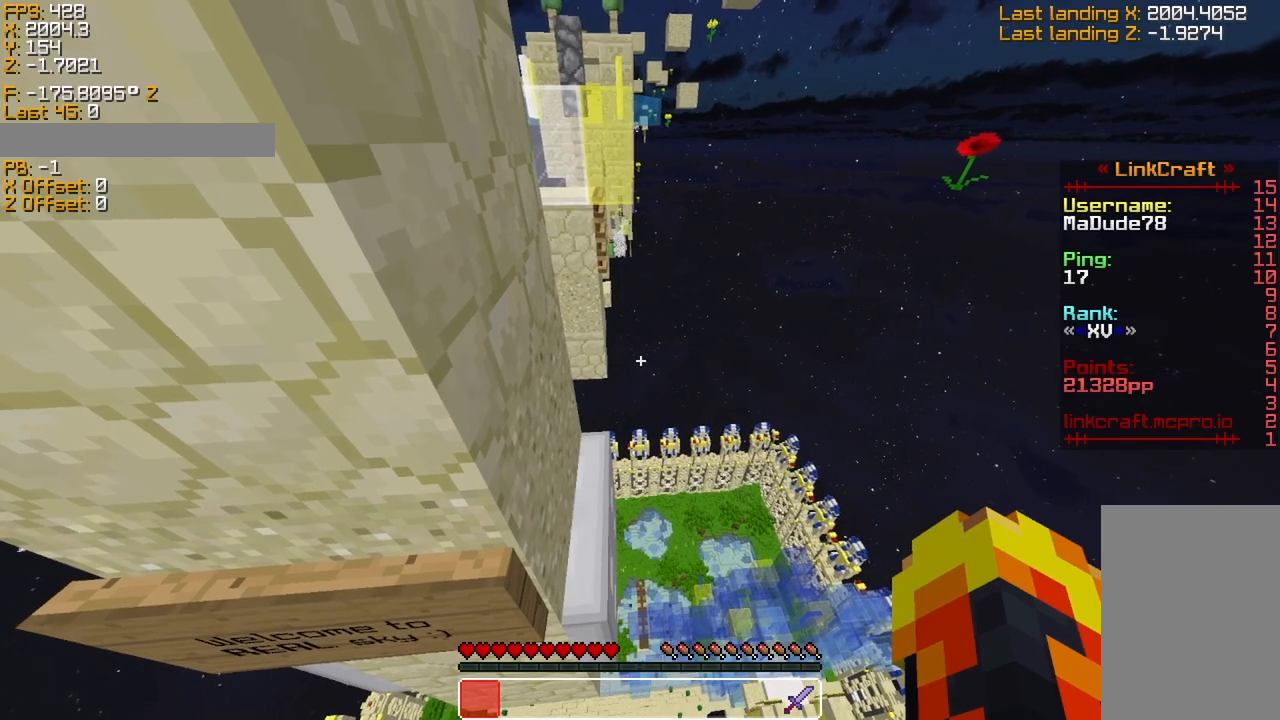
{"keys": ["sneak"], "events": []}
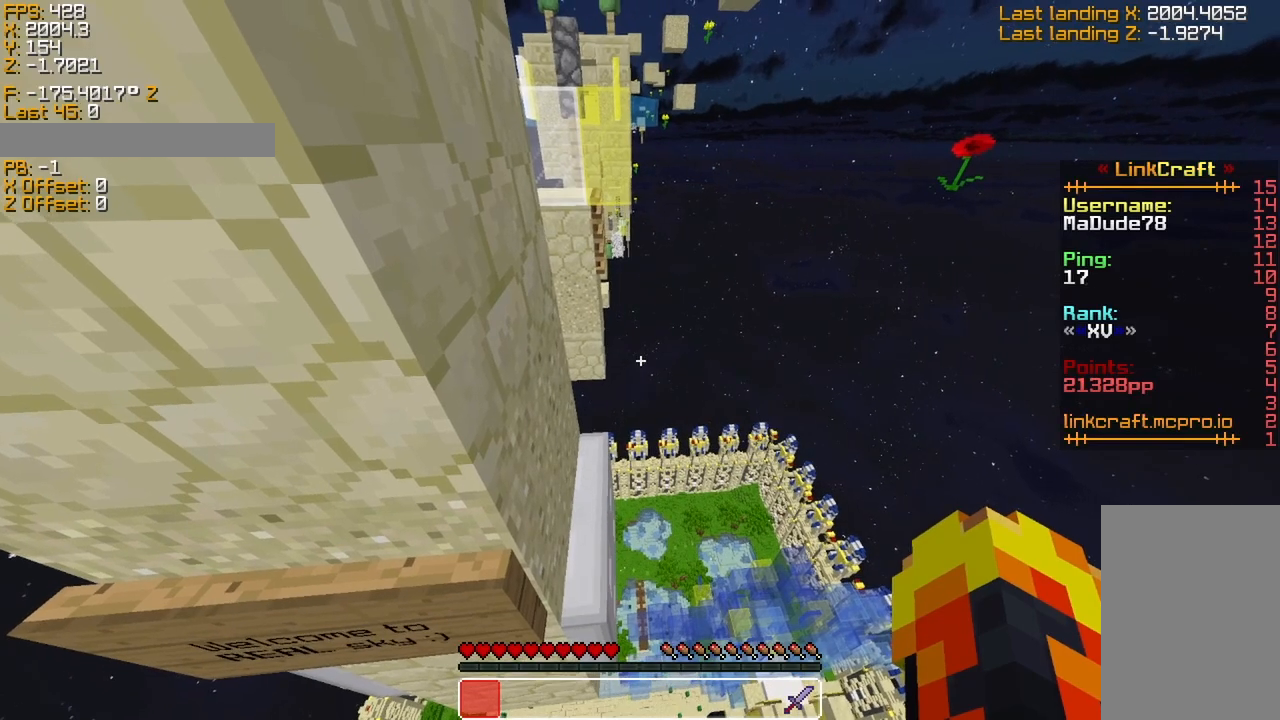
{"keys": ["sneak"], "events": []}